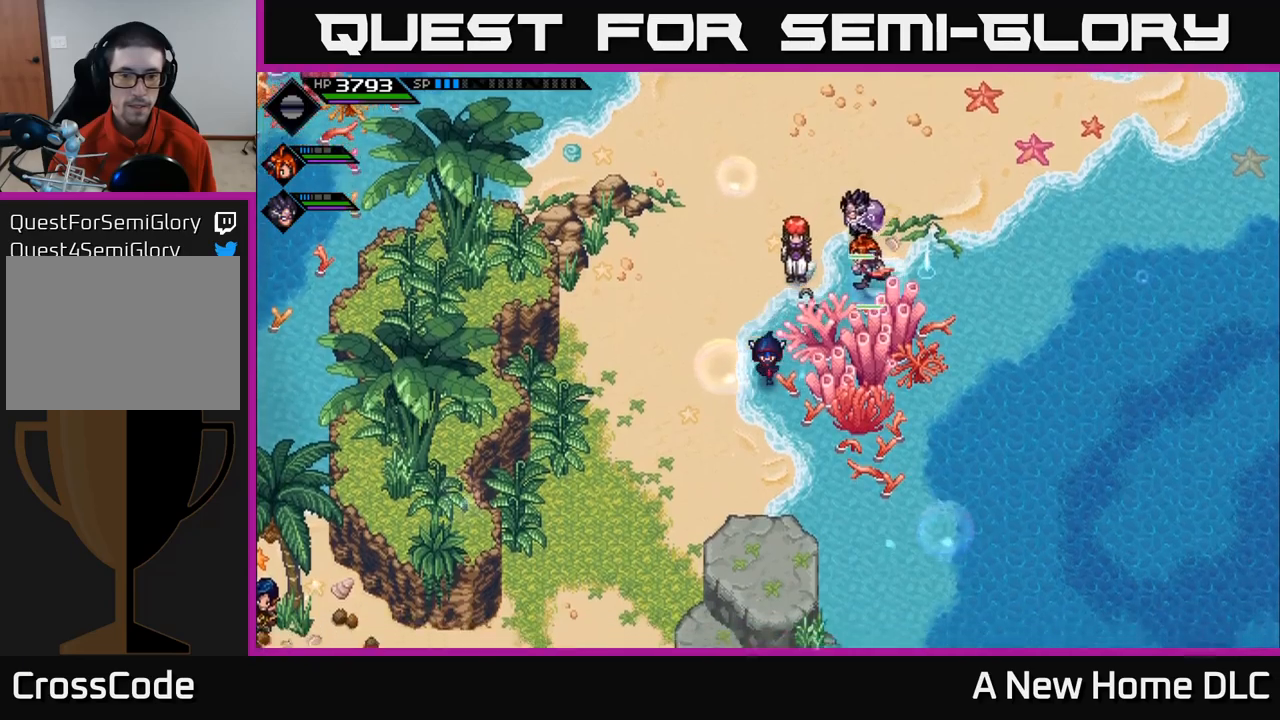
Gameplay with a controller (Xbox layout); each line is a JSON object with the inputs held at the frame after it. "events" lists button and stick changes between this image and that frame as [ms after this image, input, new state], when the widget could be followed in between.
{"buttons": [], "left_stick": "down", "right_stick": "center", "events": []}
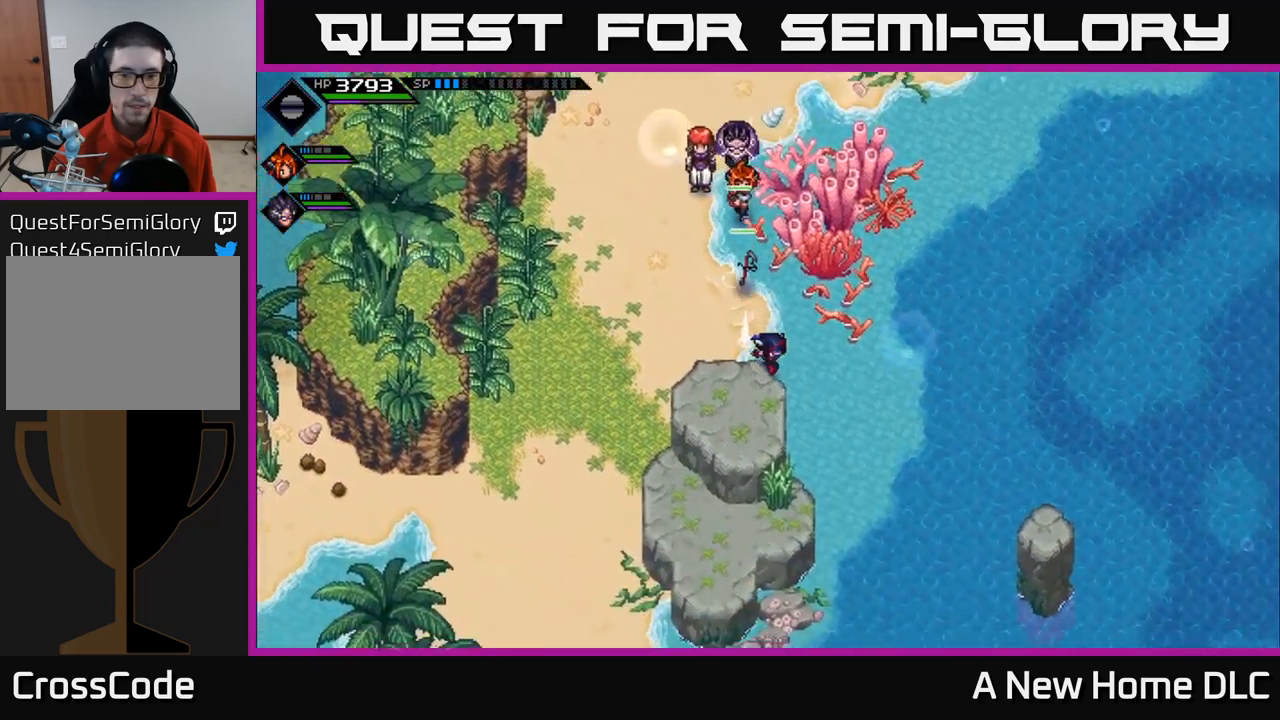
{"buttons": [], "left_stick": "down", "right_stick": "center", "events": []}
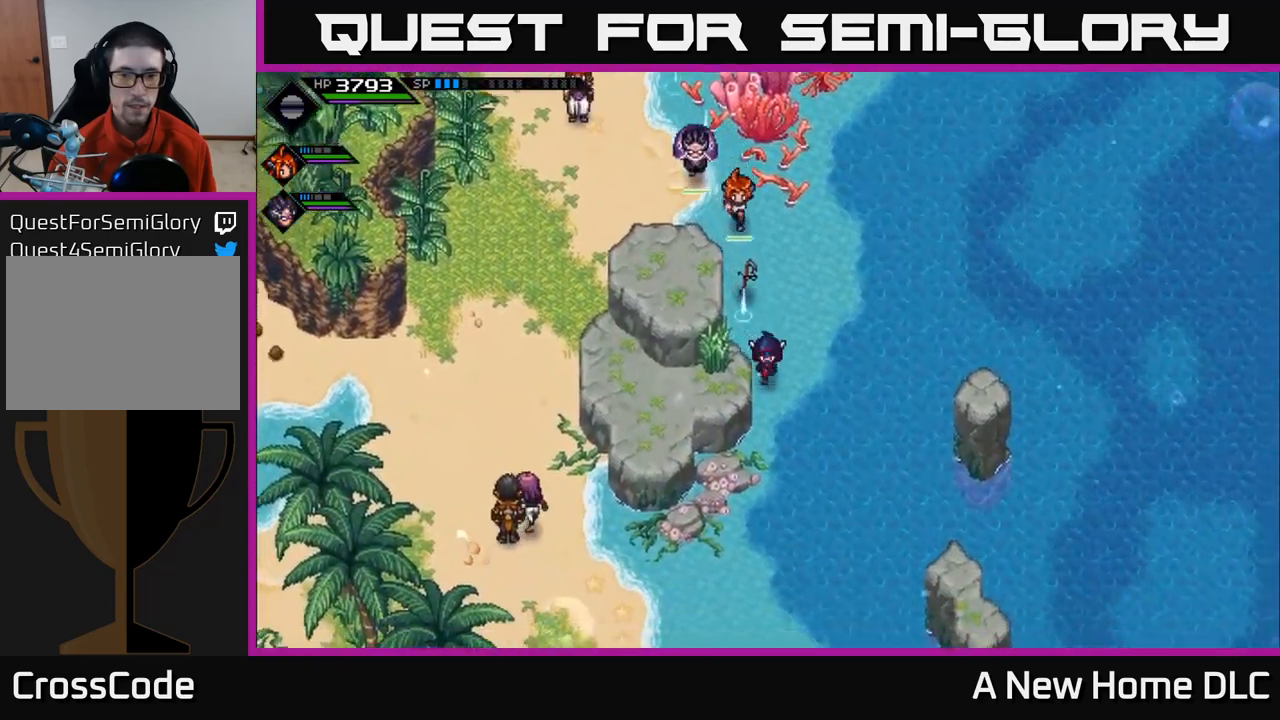
{"buttons": [], "left_stick": "down", "right_stick": "center", "events": []}
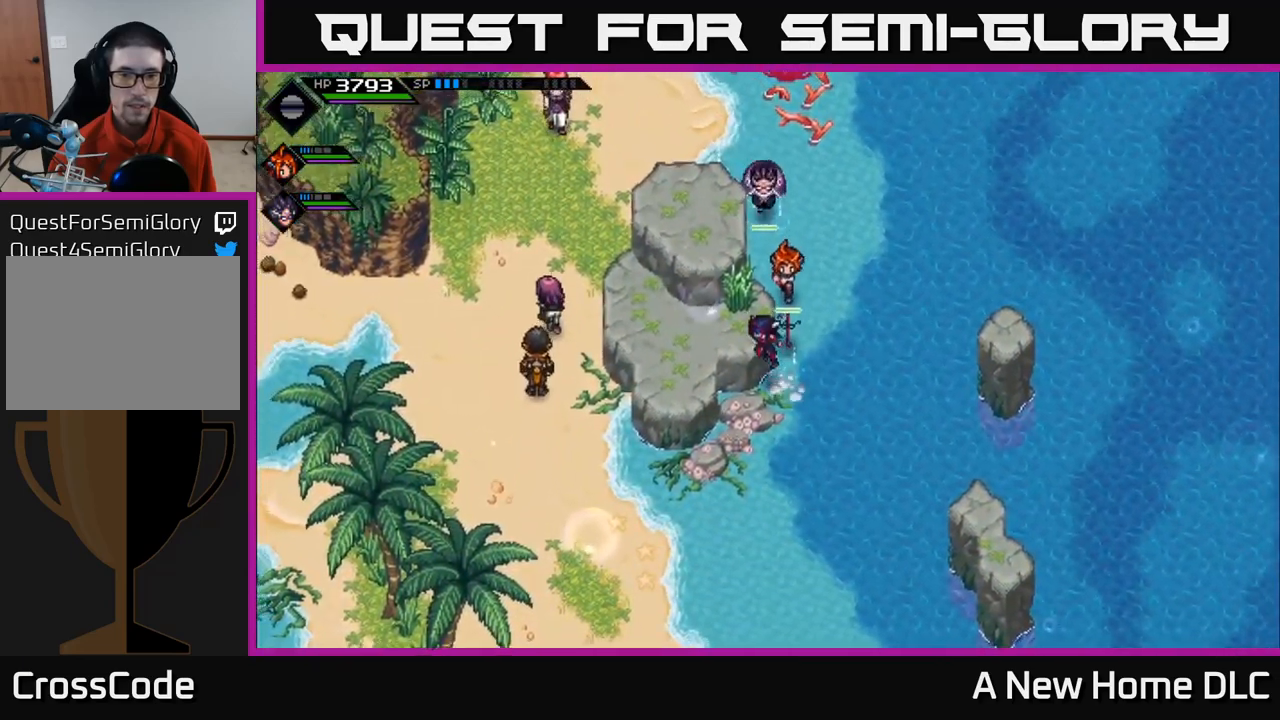
{"buttons": [], "left_stick": "down", "right_stick": "center", "events": []}
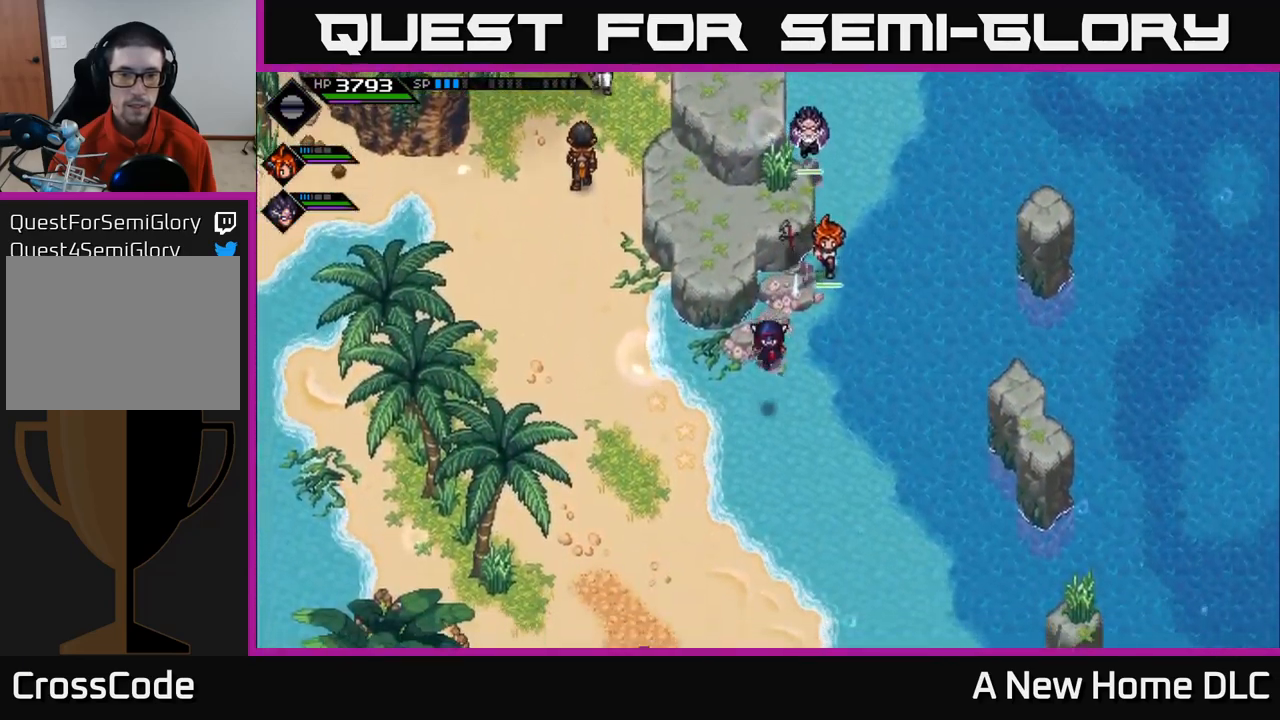
{"buttons": [], "left_stick": "down", "right_stick": "center", "events": []}
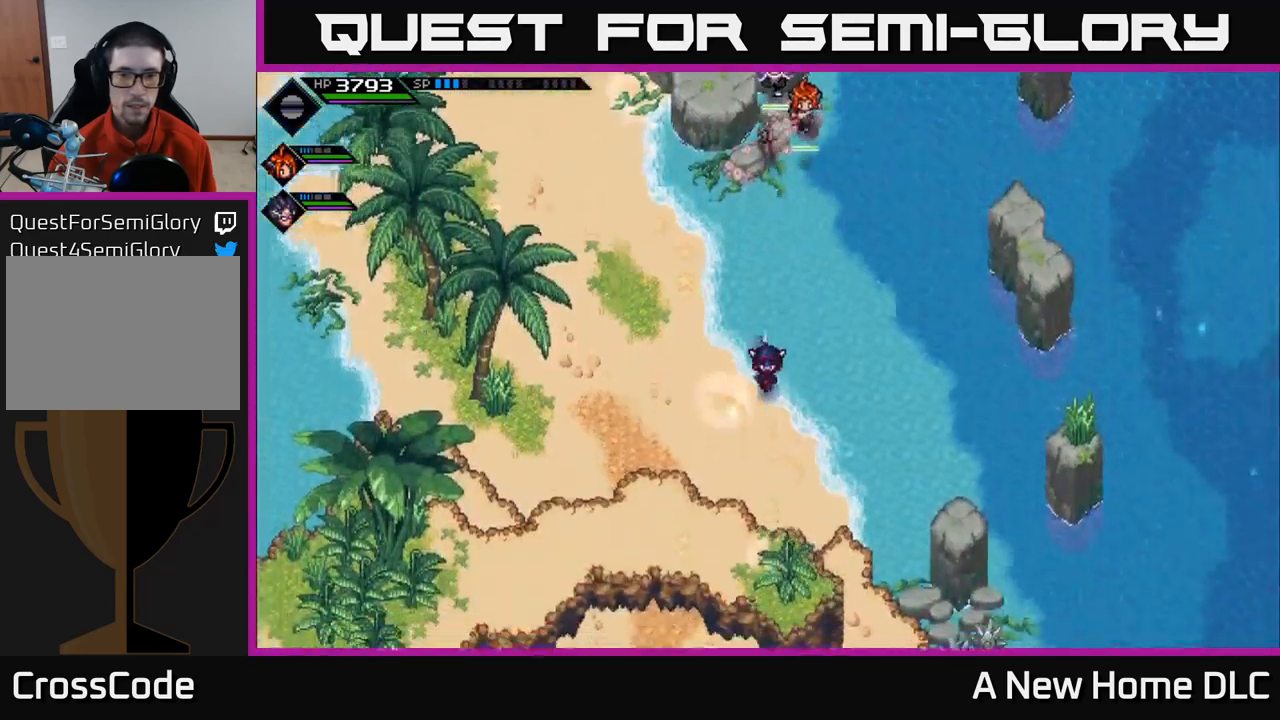
{"buttons": [], "left_stick": "down-left", "right_stick": "center", "events": [[484, "left_stick", "down-left"]]}
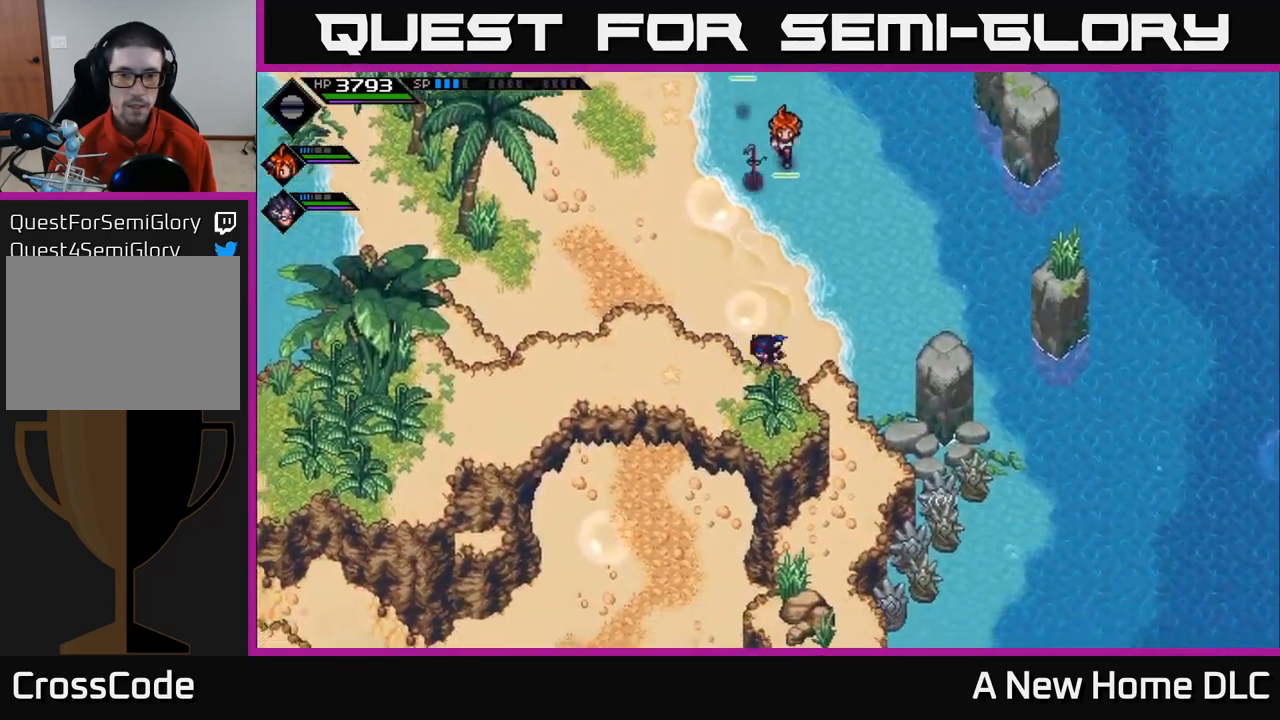
{"buttons": [], "left_stick": "down", "right_stick": "center", "events": [[267, "left_stick", "down"]]}
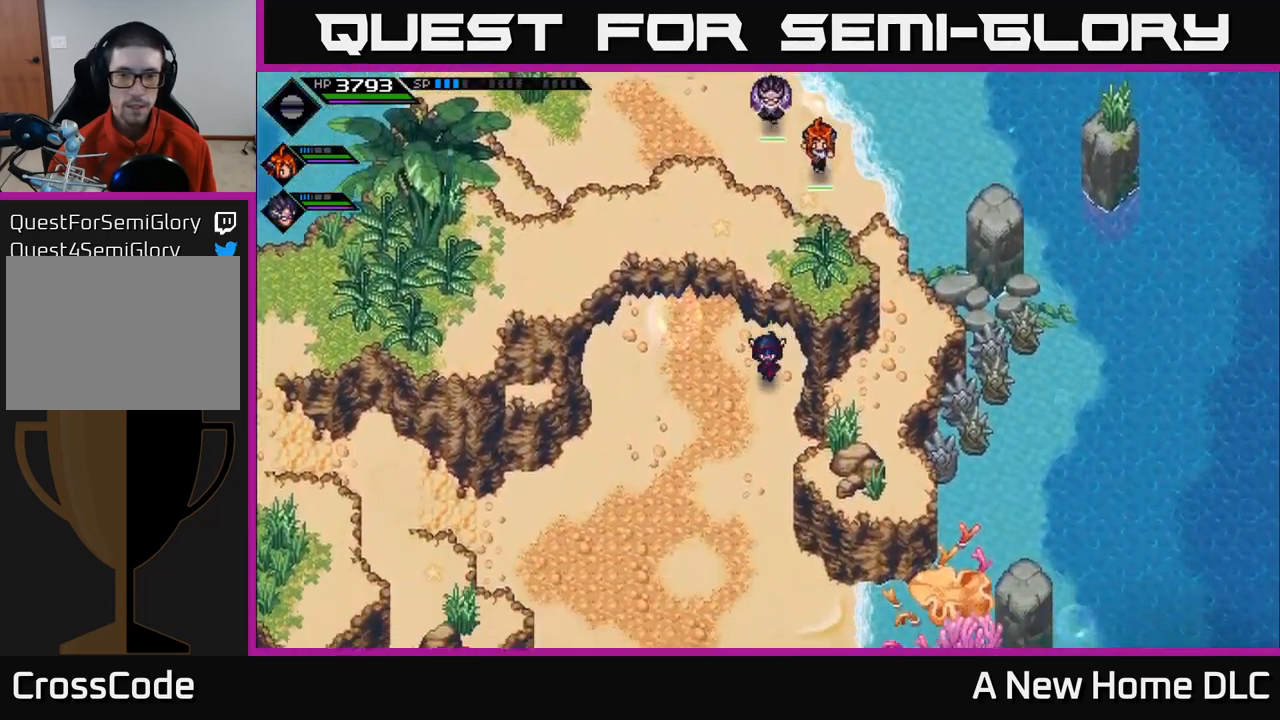
{"buttons": [], "left_stick": "down", "right_stick": "center", "events": []}
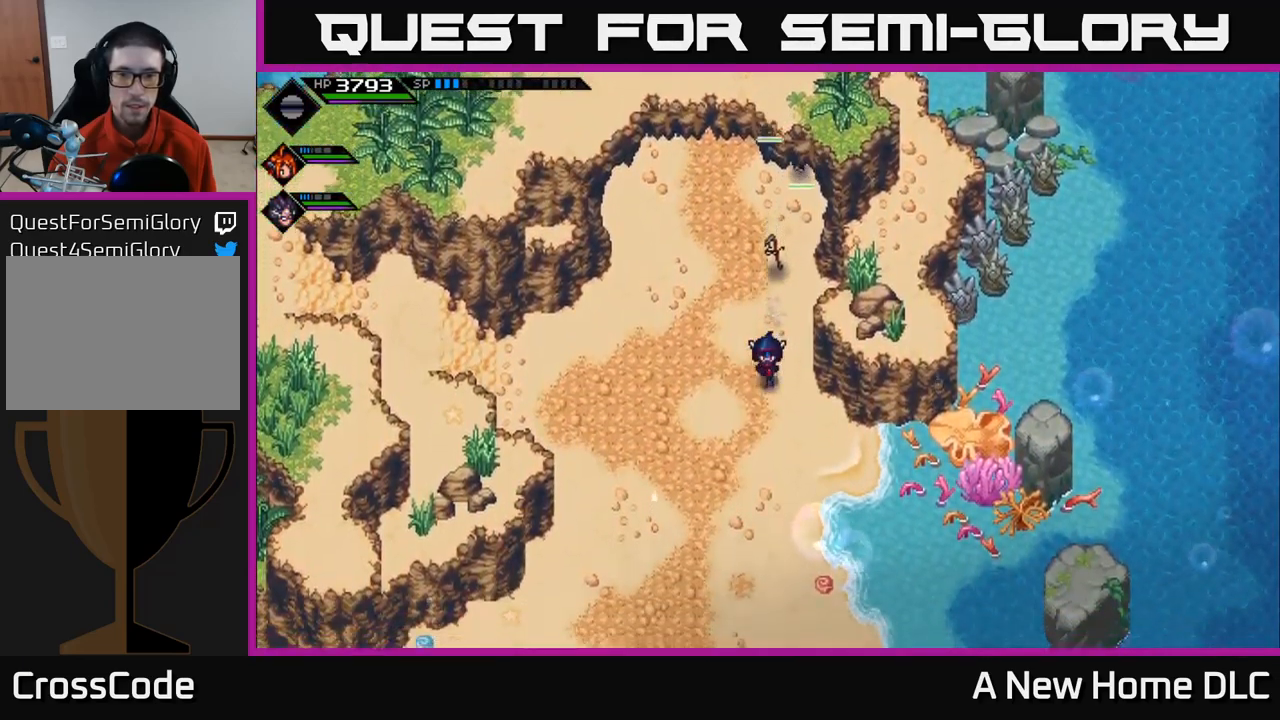
{"buttons": [], "left_stick": "down-right", "right_stick": "center", "events": [[134, "left_stick", "center"], [284, "left_stick", "down-right"]]}
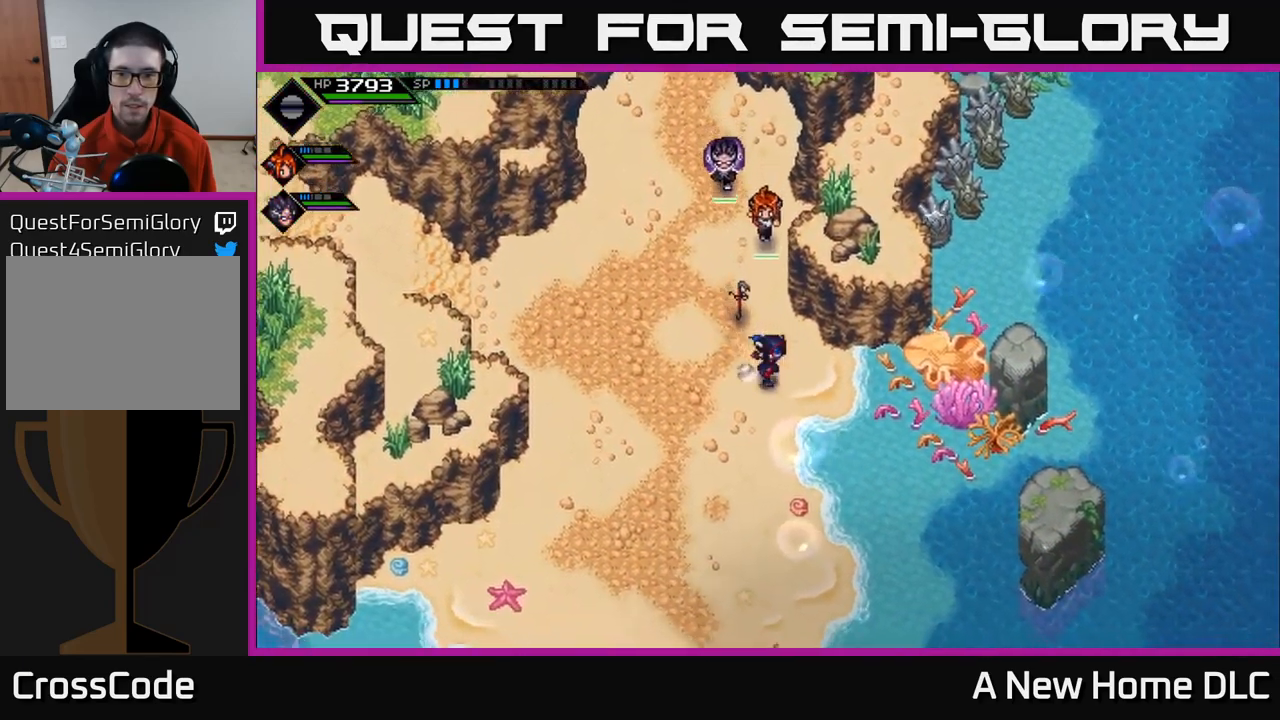
{"buttons": ["X"], "left_stick": "right", "right_stick": "center", "events": [[67, "left_stick", "right"], [434, "X", "down"]]}
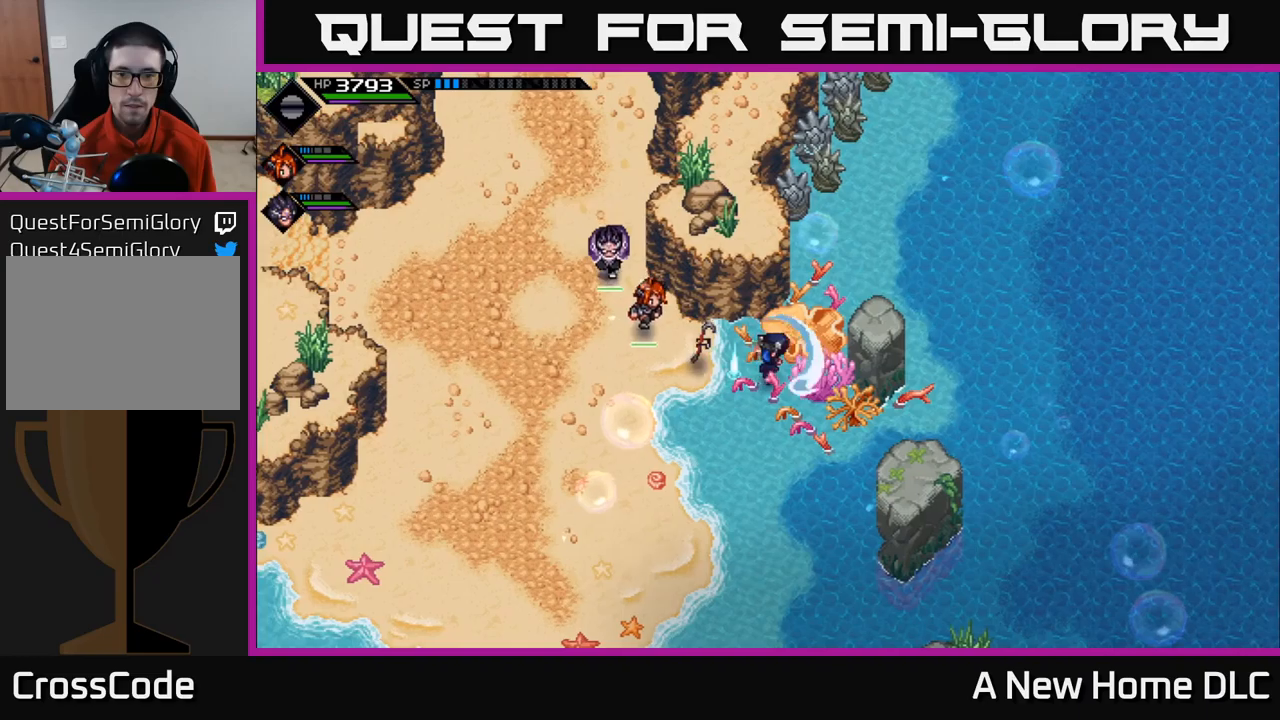
{"buttons": [], "left_stick": "down-right", "right_stick": "center", "events": [[83, "X", "up"], [216, "left_stick", "up-right"], [500, "left_stick", "down-right"]]}
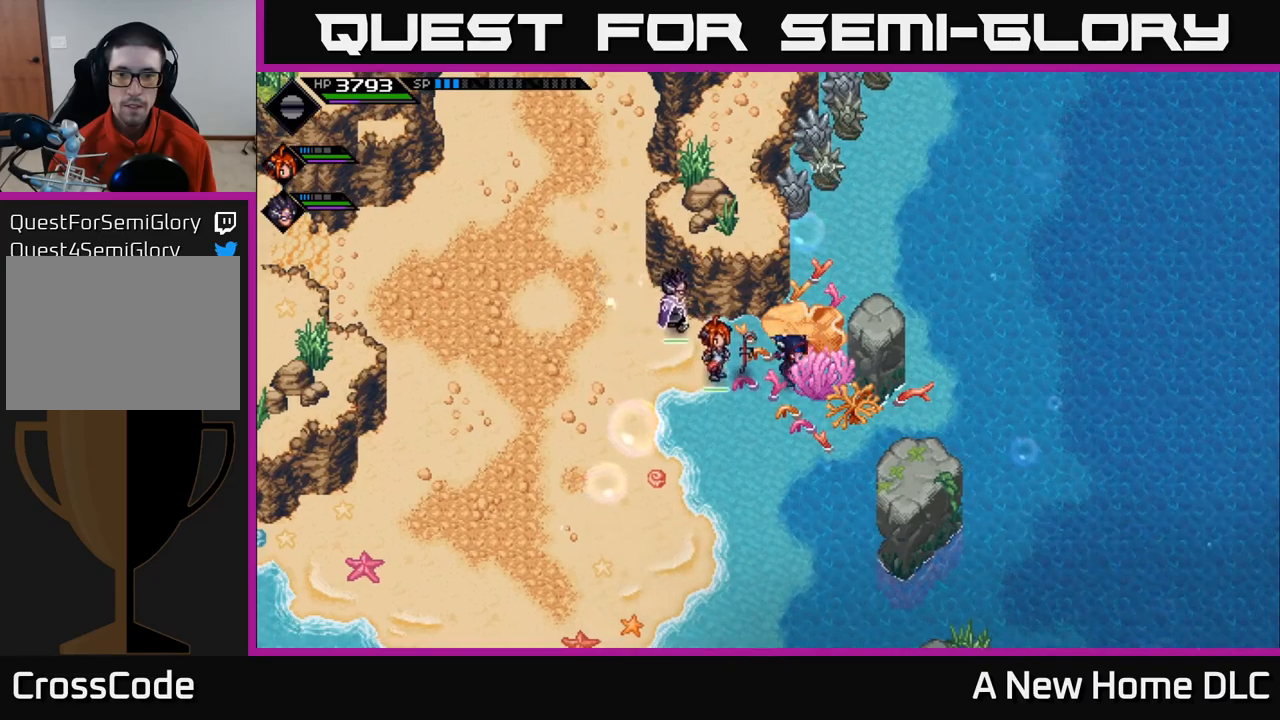
{"buttons": [], "left_stick": "up-right", "right_stick": "center", "events": [[33, "left_stick", "down"], [266, "left_stick", "right"], [433, "left_stick", "up-right"]]}
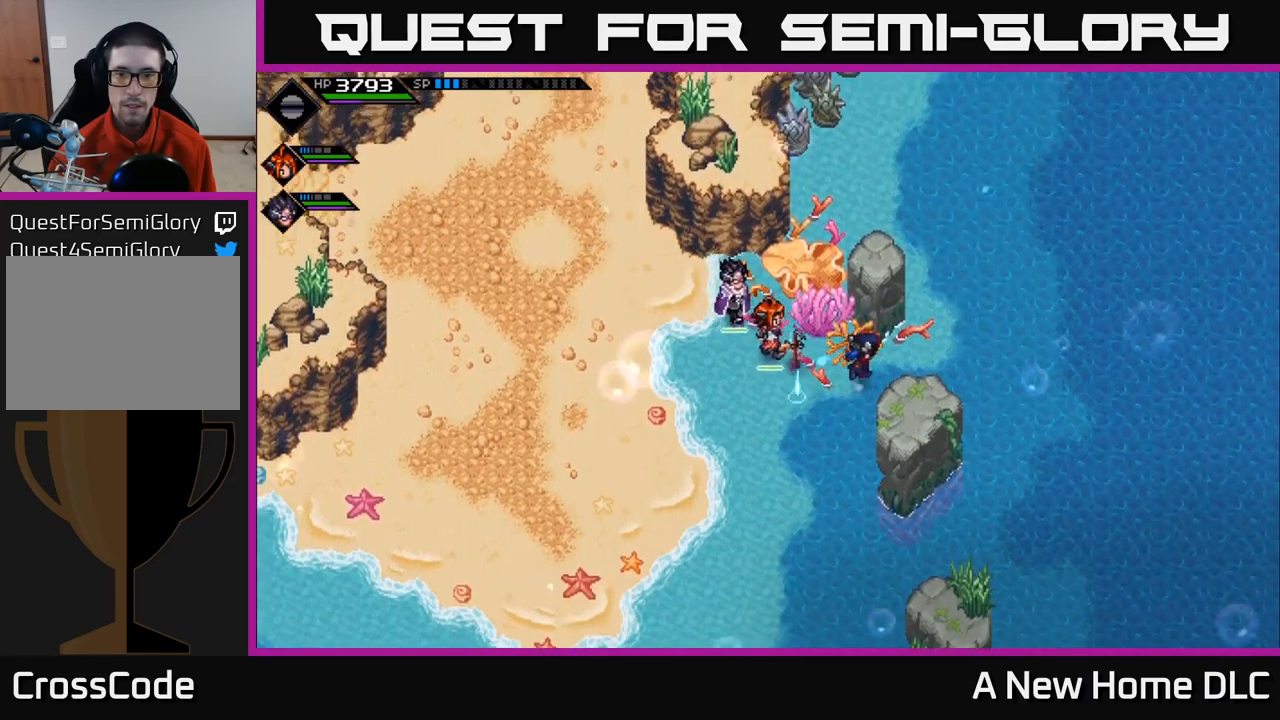
{"buttons": [], "left_stick": "up-left", "right_stick": "center", "events": [[316, "left_stick", "up-left"]]}
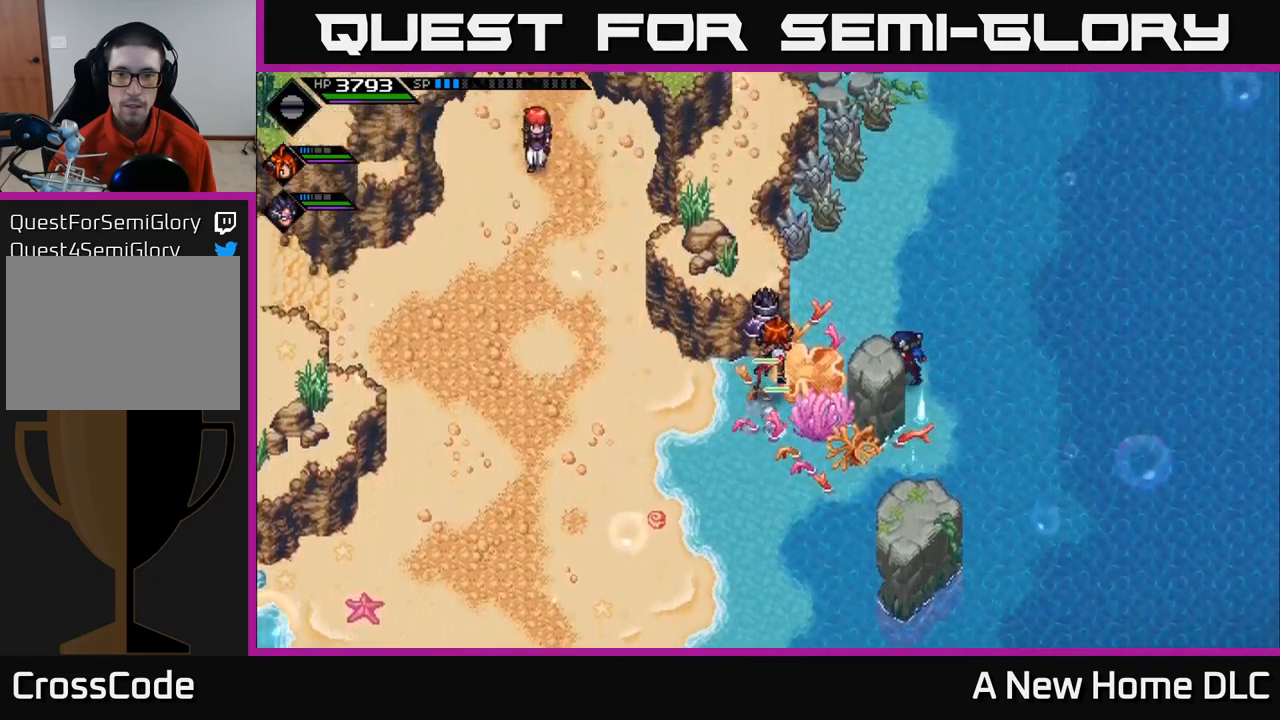
{"buttons": [], "left_stick": "up", "right_stick": "center", "events": [[366, "X", "down"], [383, "left_stick", "up"], [500, "X", "up"]]}
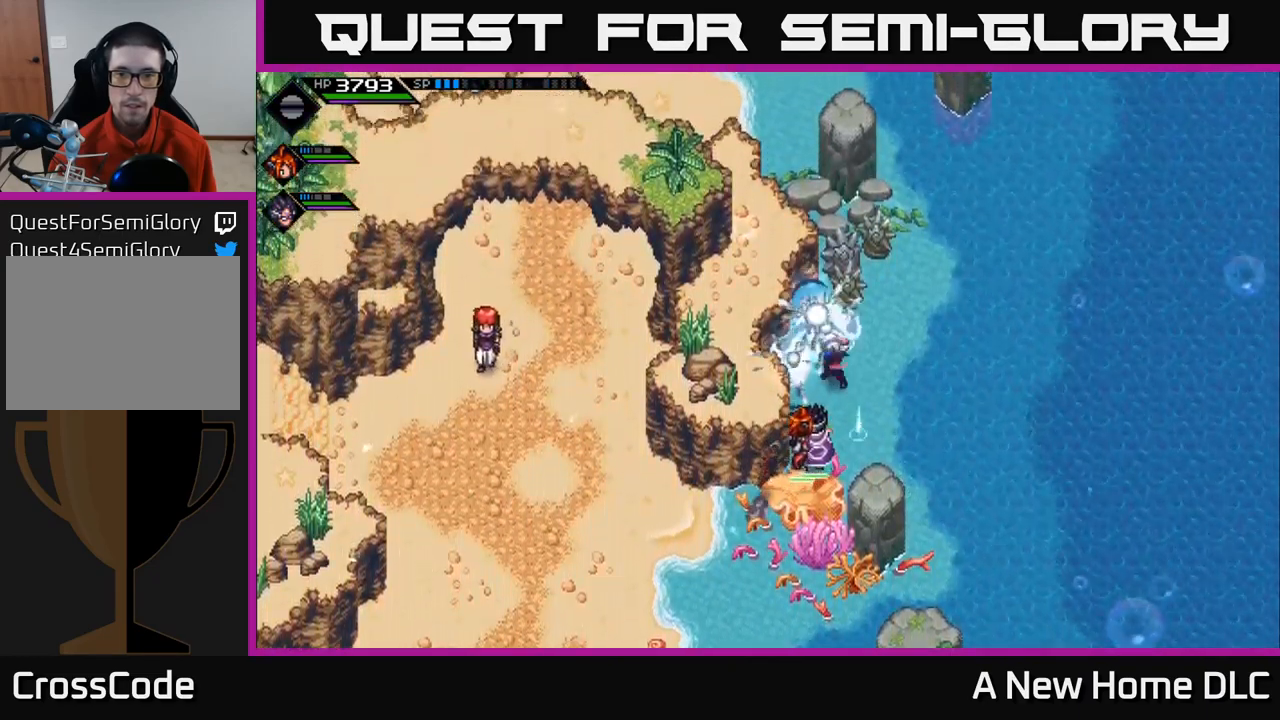
{"buttons": ["X"], "left_stick": "up", "right_stick": "center", "events": [[416, "X", "down"]]}
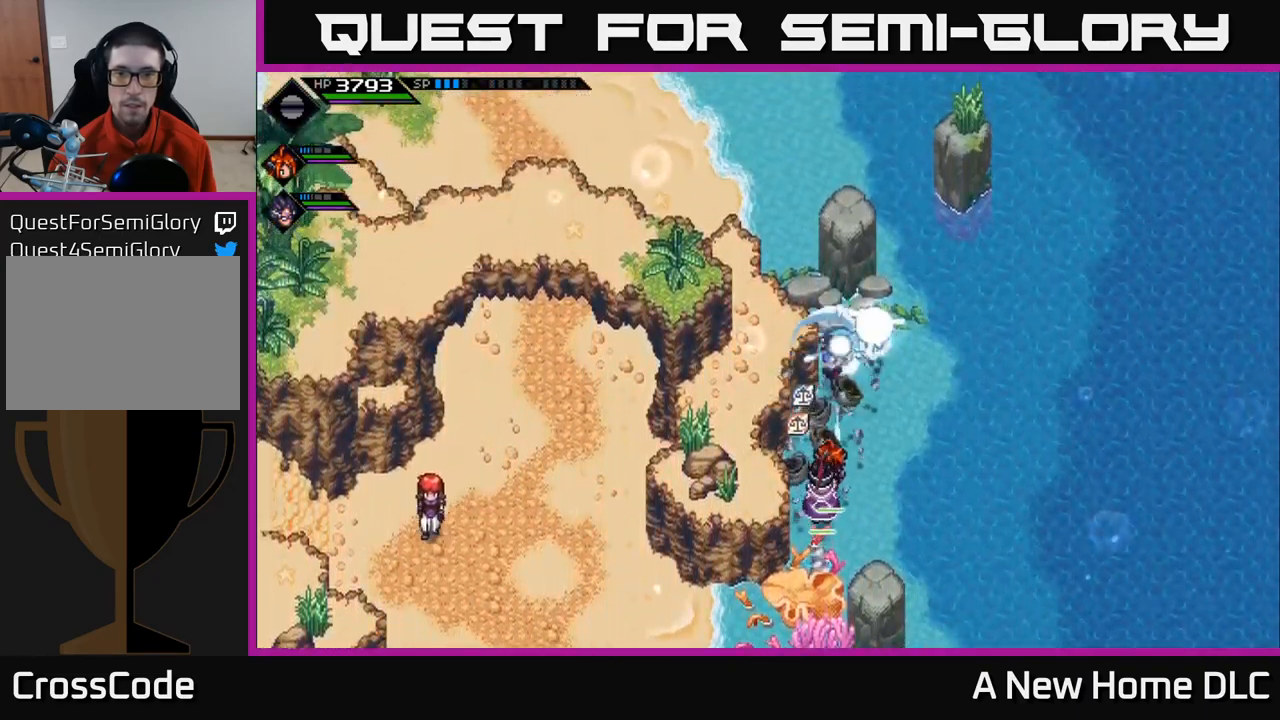
{"buttons": [], "left_stick": "down", "right_stick": "center", "events": [[33, "left_stick", "up-right"], [83, "X", "up"], [250, "left_stick", "down-right"], [316, "left_stick", "down"]]}
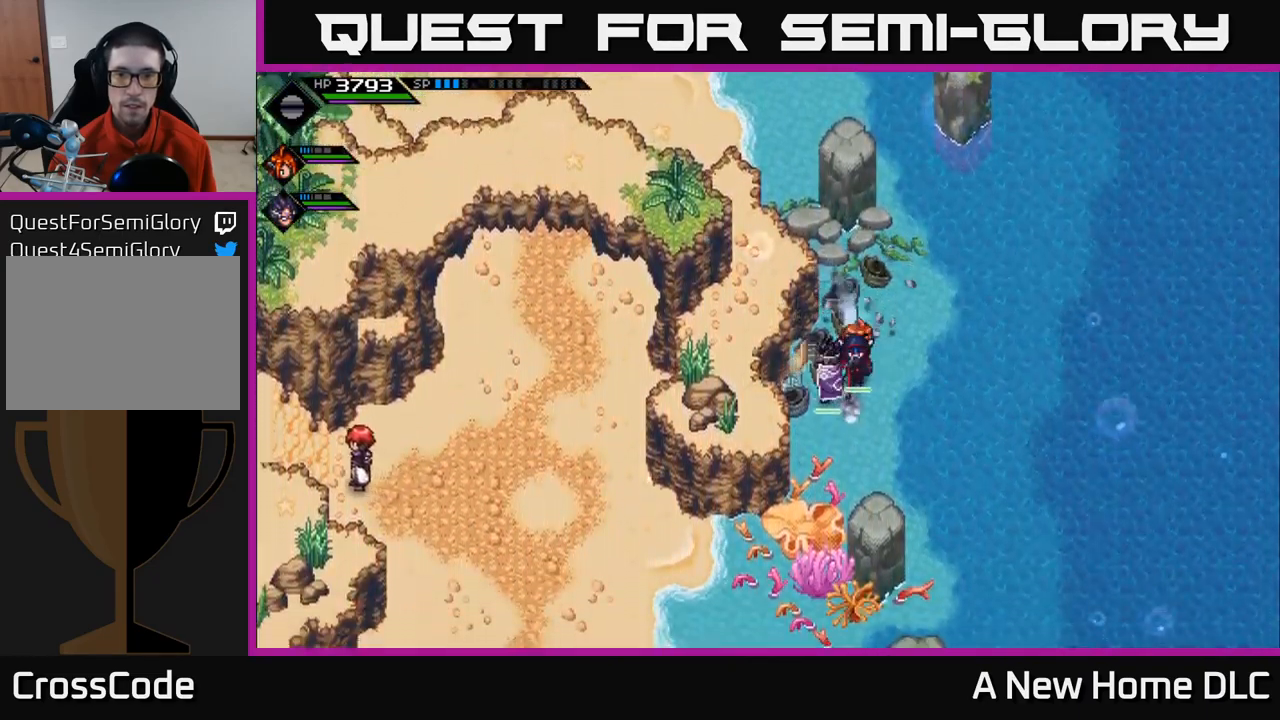
{"buttons": [], "left_stick": "up-left", "right_stick": "center", "events": [[50, "left_stick", "up"], [333, "left_stick", "up-left"]]}
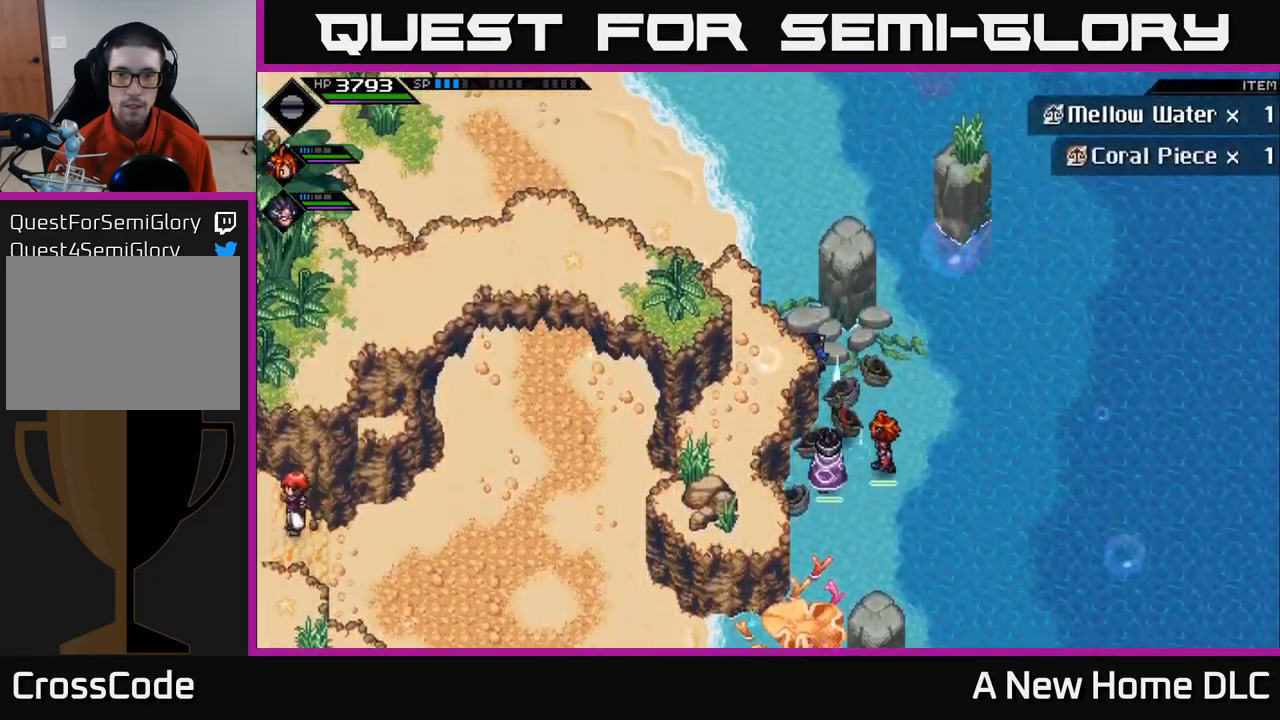
{"buttons": [], "left_stick": "up-left", "right_stick": "center", "events": [[216, "left_stick", "up"], [466, "left_stick", "up-left"]]}
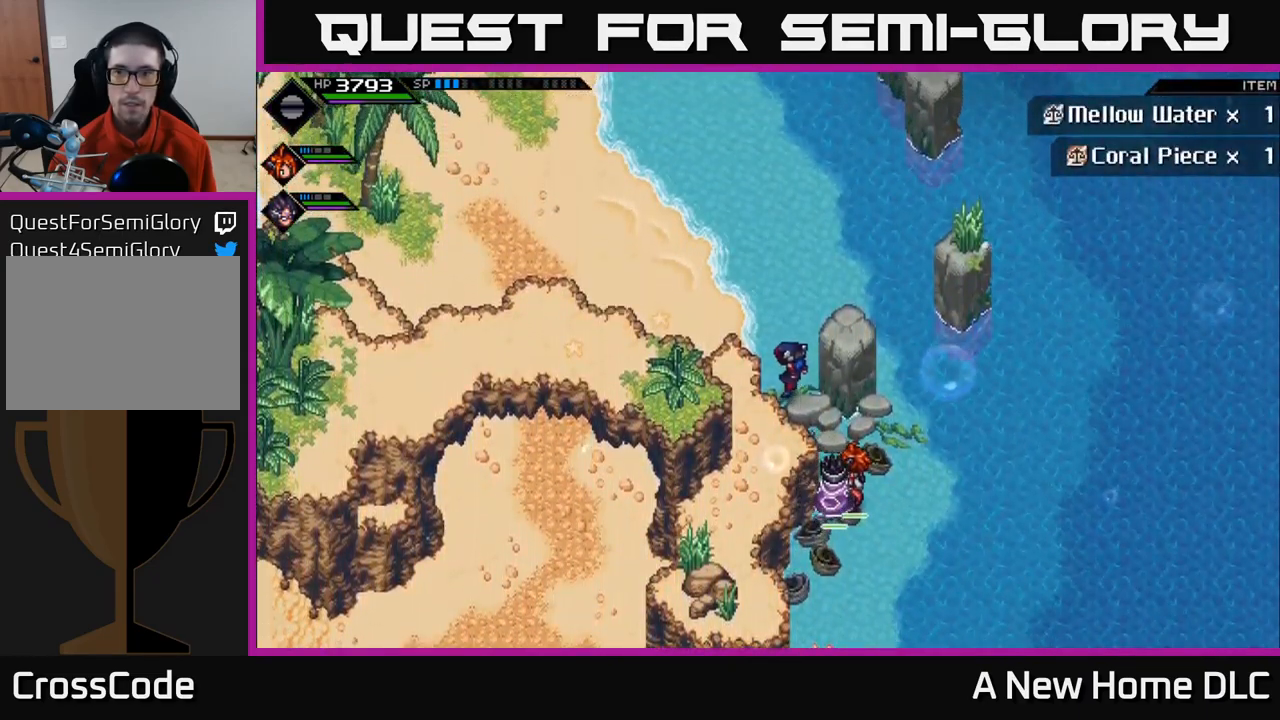
{"buttons": [], "left_stick": "down-left", "right_stick": "center", "events": [[66, "left_stick", "left"], [400, "left_stick", "down-left"]]}
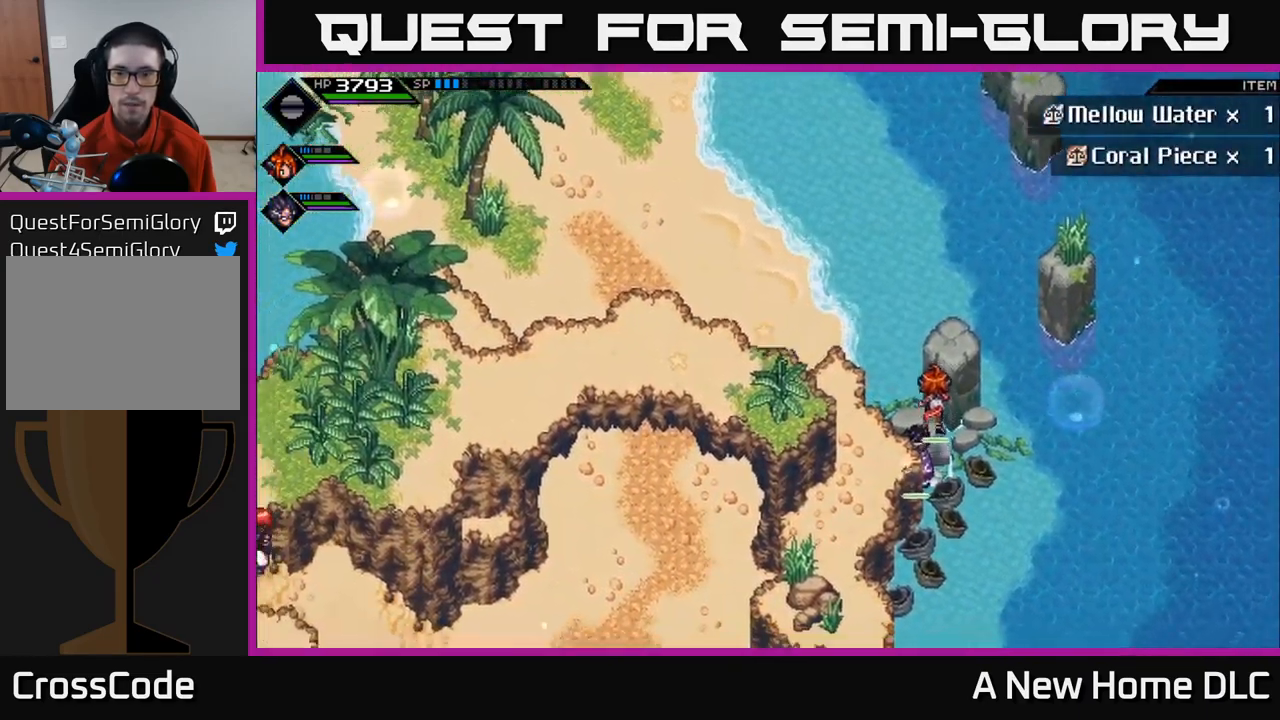
{"buttons": [], "left_stick": "down-left", "right_stick": "center", "events": []}
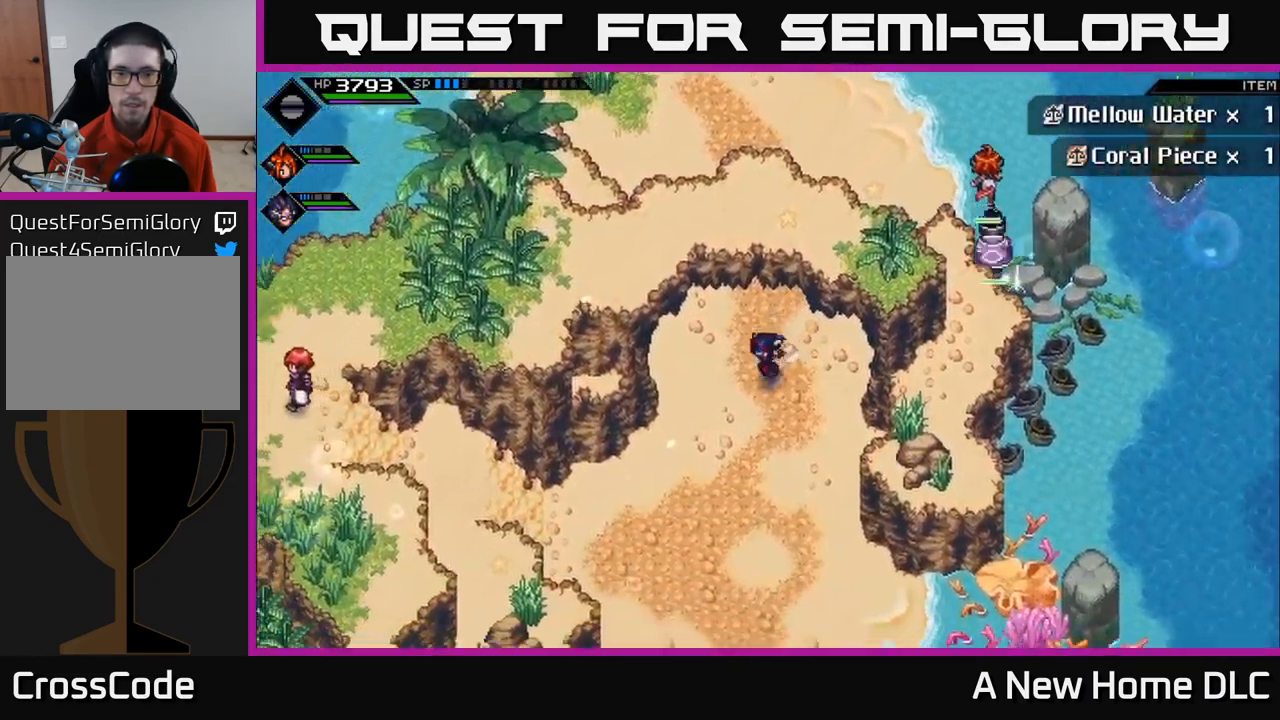
{"buttons": [], "left_stick": "down-left", "right_stick": "center", "events": []}
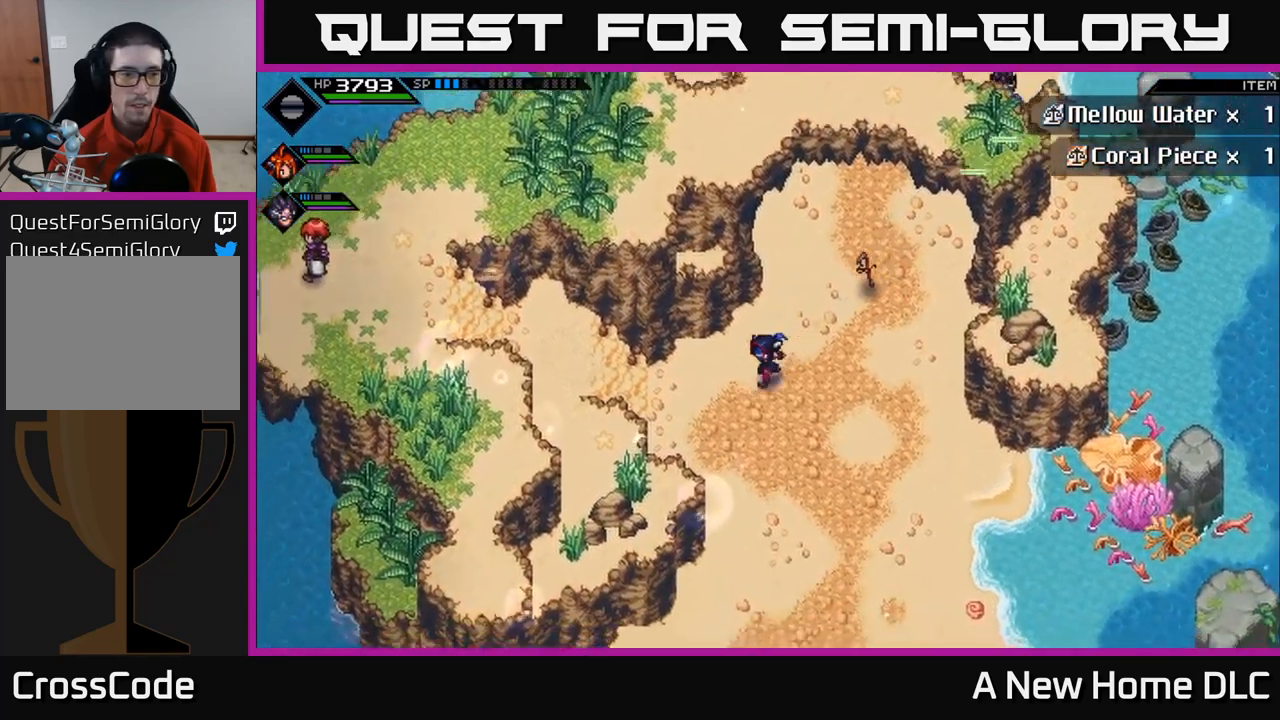
{"buttons": [], "left_stick": "left", "right_stick": "center", "events": [[167, "left_stick", "left"]]}
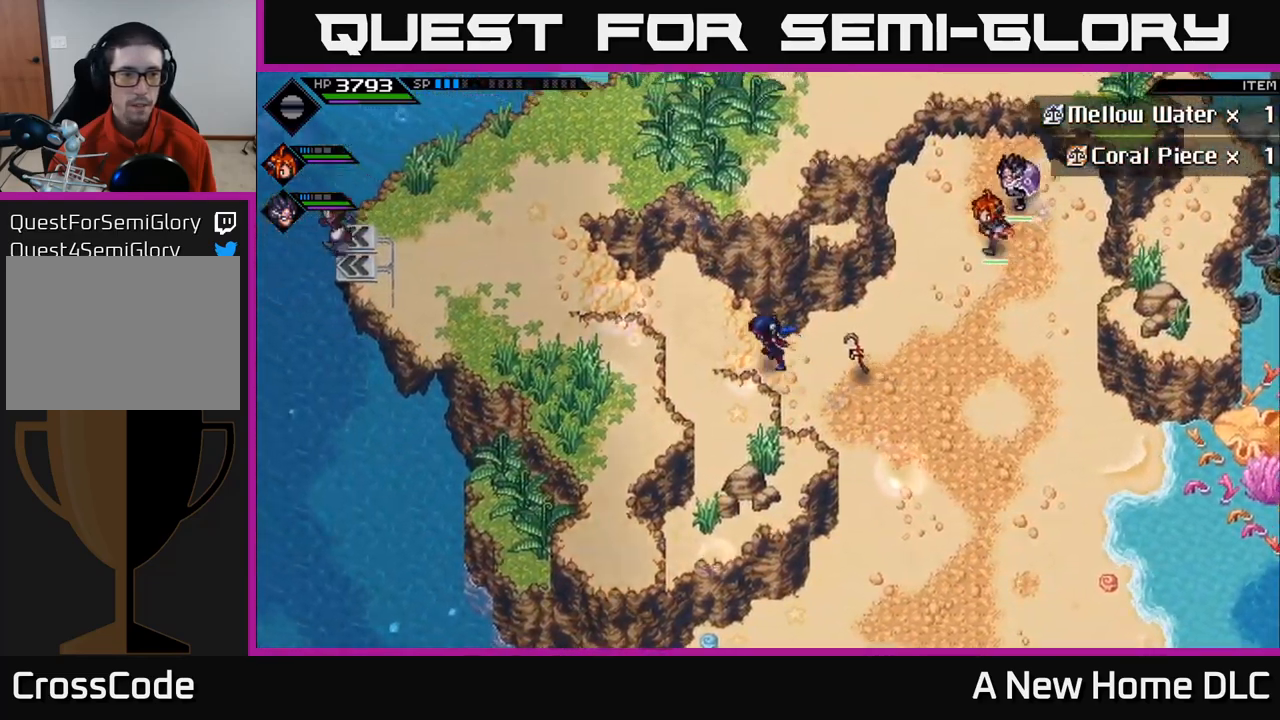
{"buttons": [], "left_stick": "down", "right_stick": "center", "events": [[233, "left_stick", "down-left"], [367, "left_stick", "down"]]}
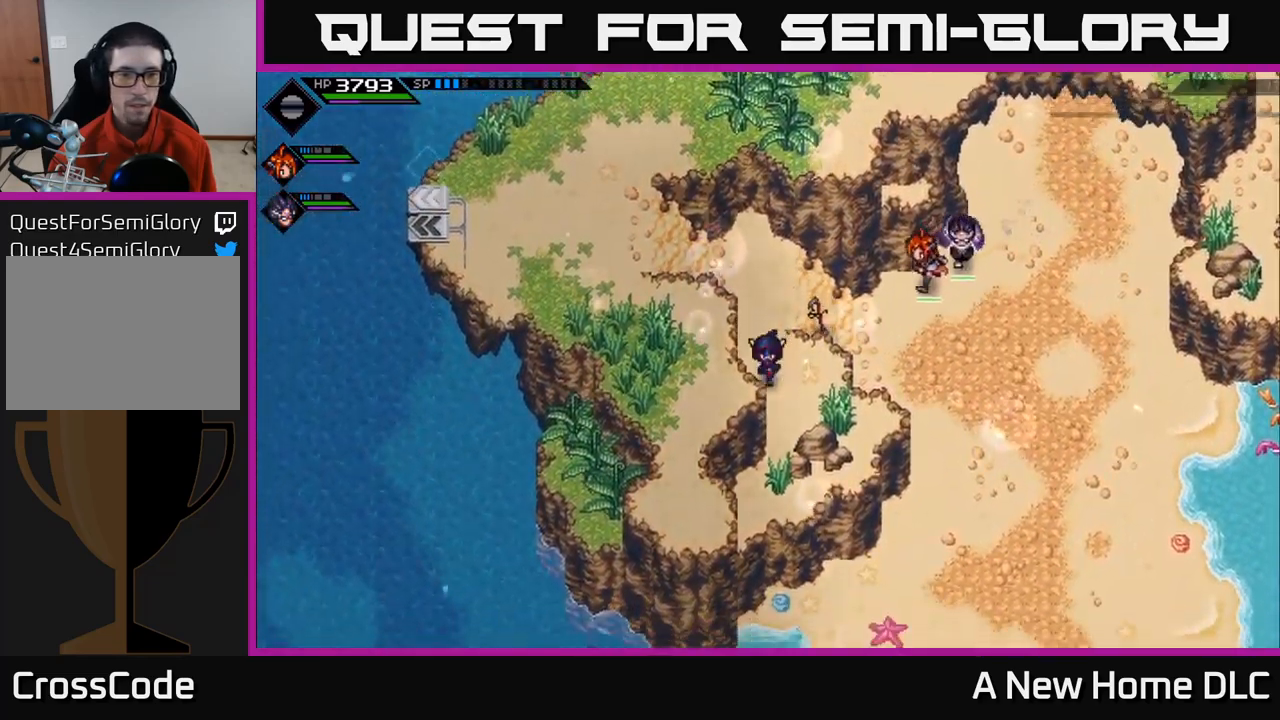
{"buttons": [], "left_stick": "down", "right_stick": "center", "events": []}
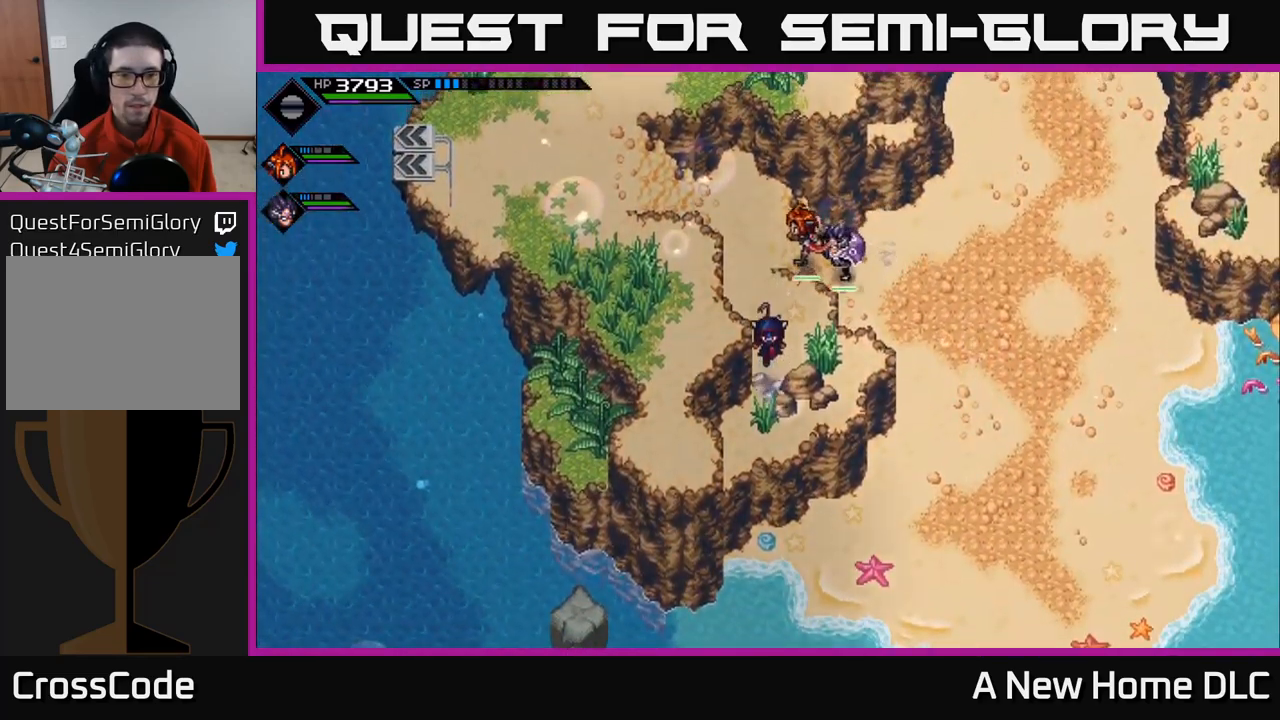
{"buttons": [], "left_stick": "down-right", "right_stick": "center", "events": [[267, "left_stick", "down-right"]]}
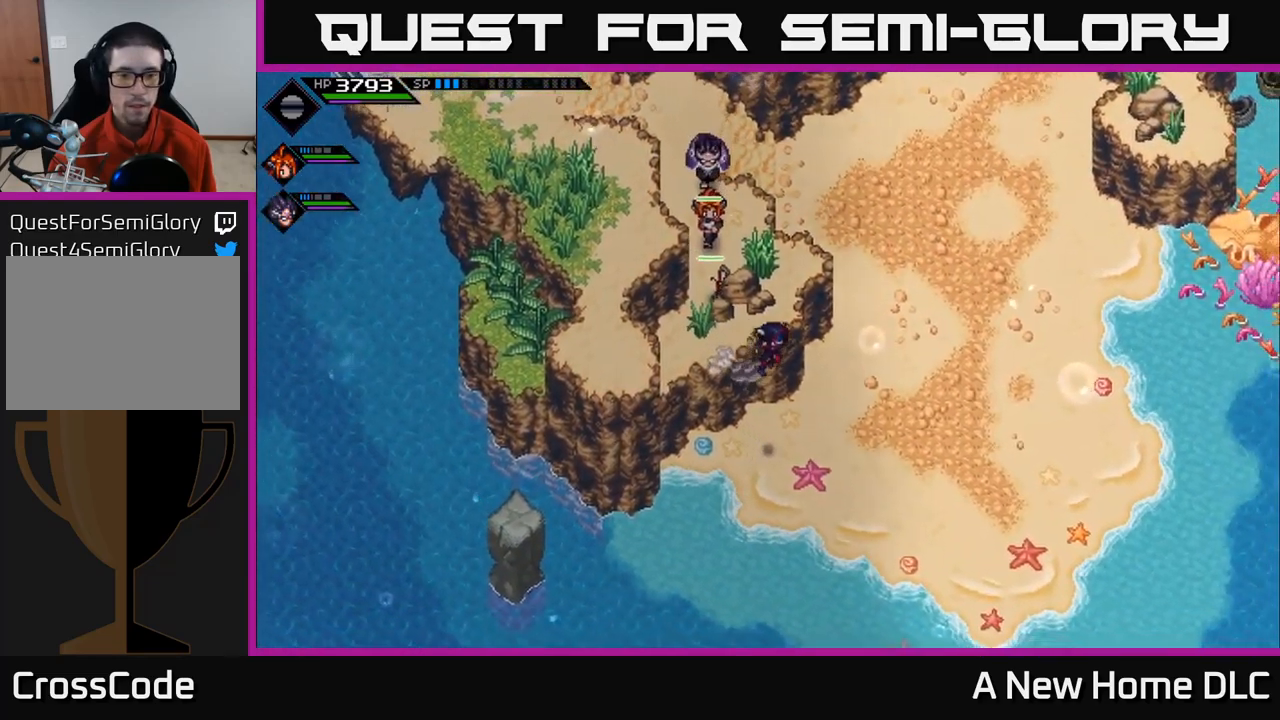
{"buttons": [], "left_stick": "down", "right_stick": "center", "events": [[283, "left_stick", "down"]]}
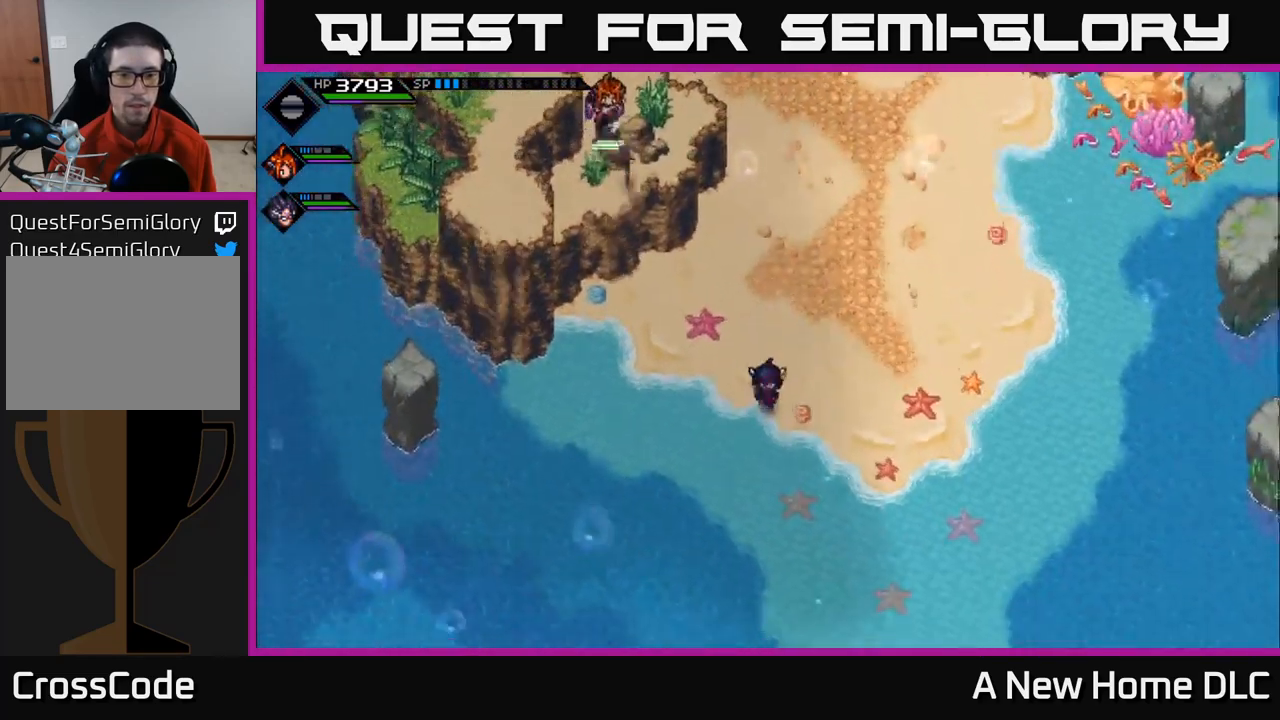
{"buttons": [], "left_stick": "down", "right_stick": "center", "events": []}
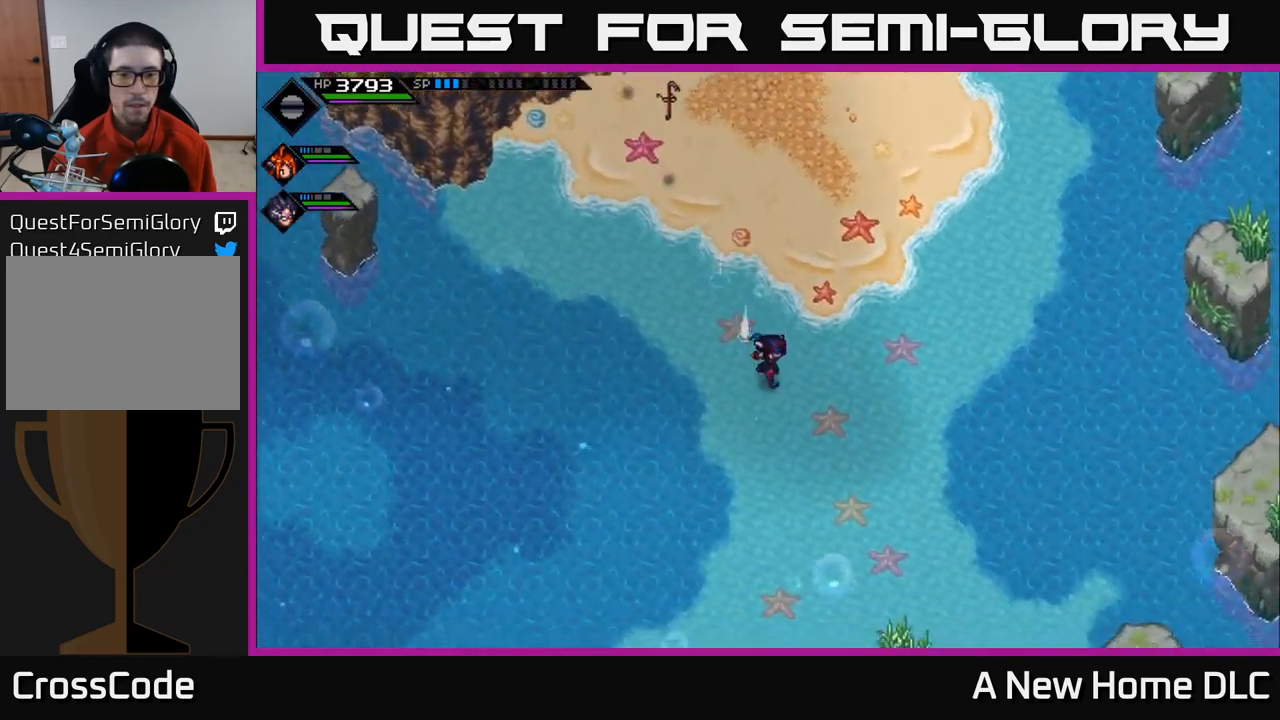
{"buttons": [], "left_stick": "down", "right_stick": "center", "events": []}
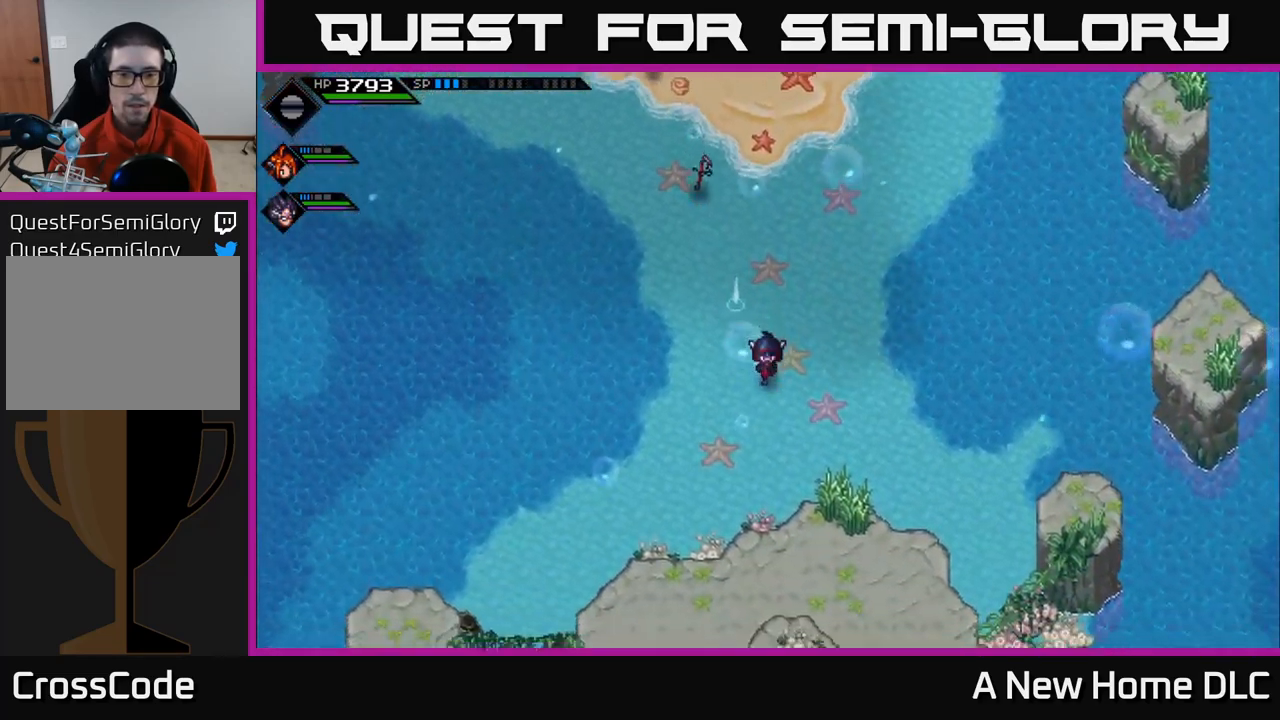
{"buttons": [], "left_stick": "down", "right_stick": "center", "events": []}
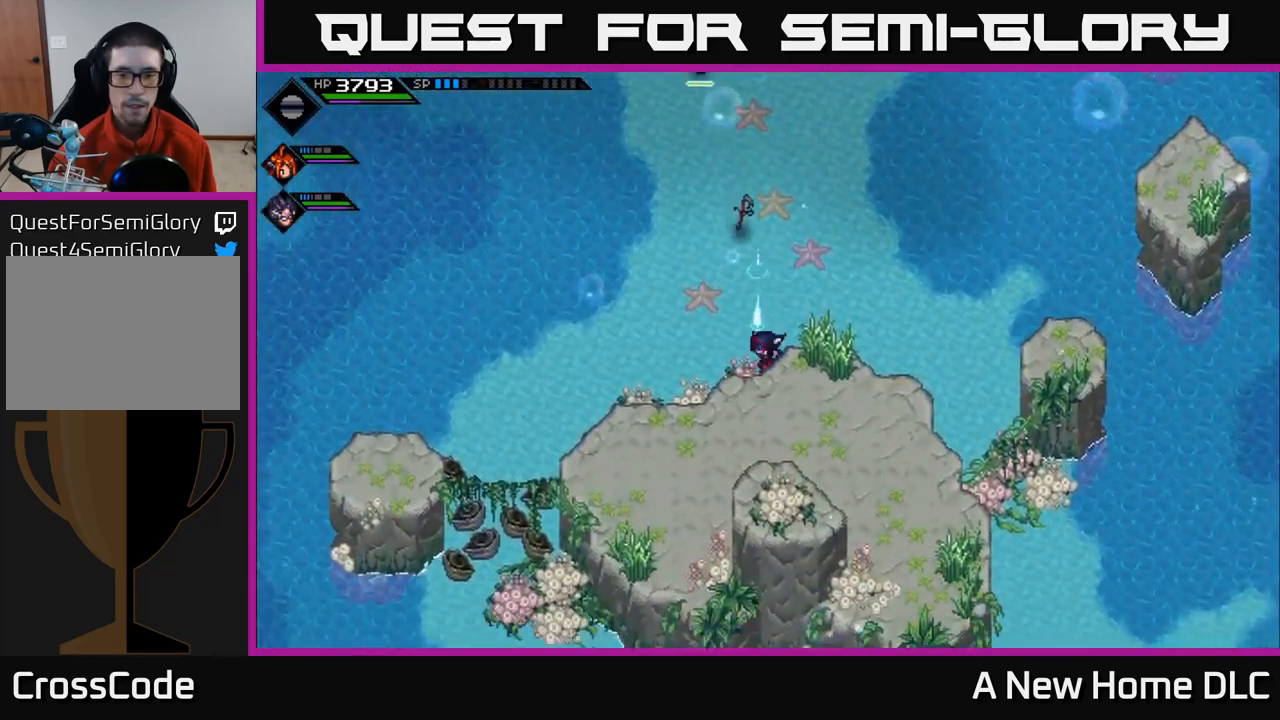
{"buttons": [], "left_stick": "left", "right_stick": "center", "events": [[33, "left_stick", "down-left"], [283, "left_stick", "left"]]}